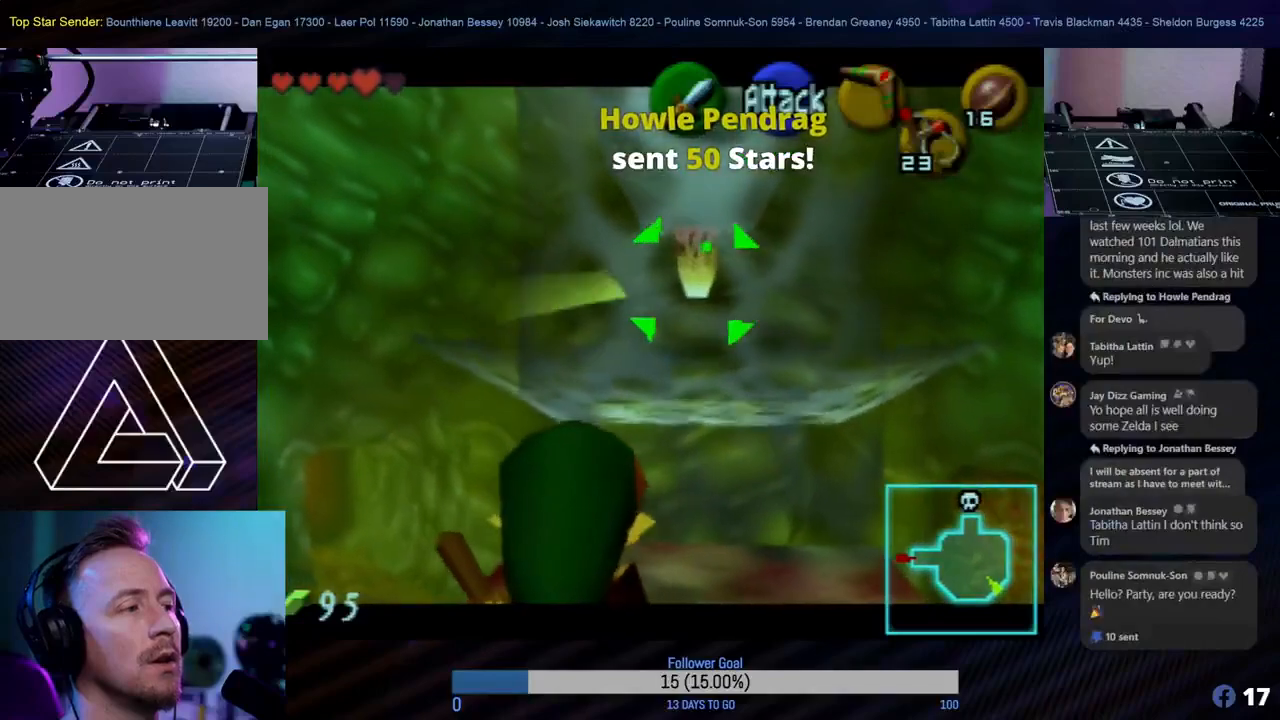
Gameplay with a controller (Nintendo layout); each line is a JSON object with the inputs held at the frame after it. "events" lists button and stick changes between this image and that frame as [ms after this image, input, new state], when the widget could be followed in between. Not read: L1 L3 R3 right_stick.
{"buttons": ["Z"], "left_stick": "center", "events": []}
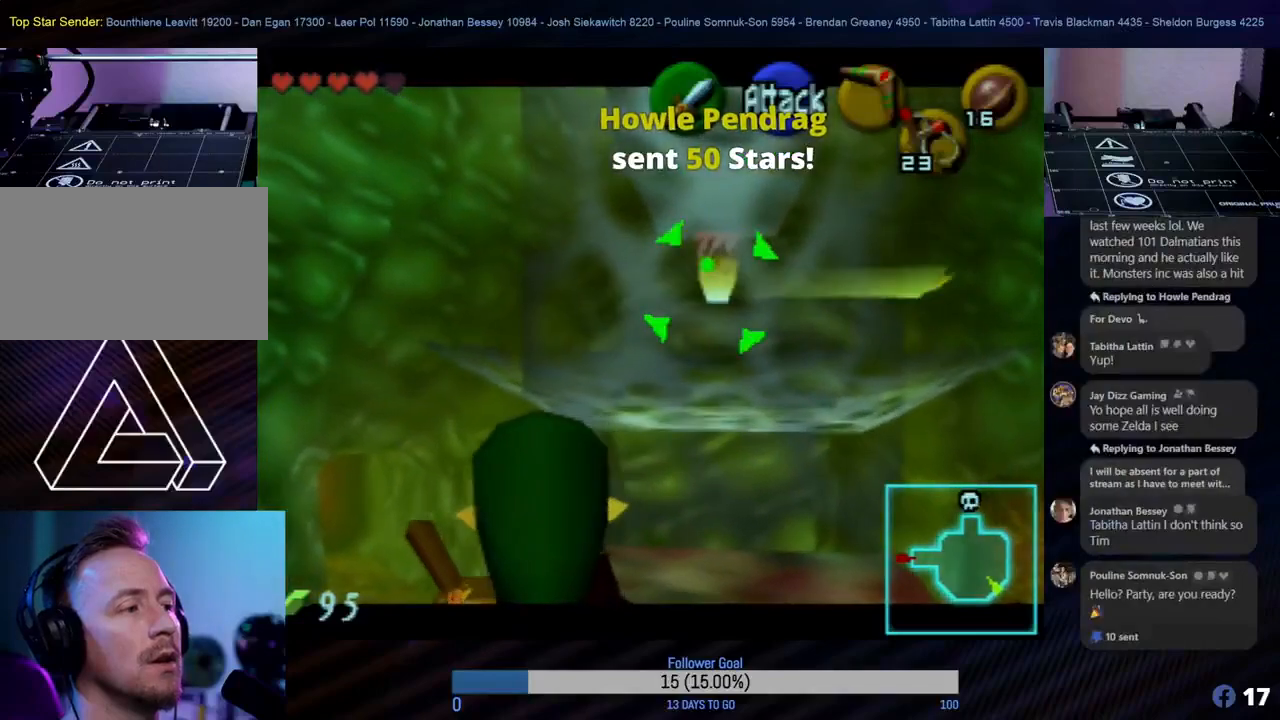
{"buttons": ["Z"], "left_stick": "center", "events": [[217, "left_stick", "up"], [317, "left_stick", "center"]]}
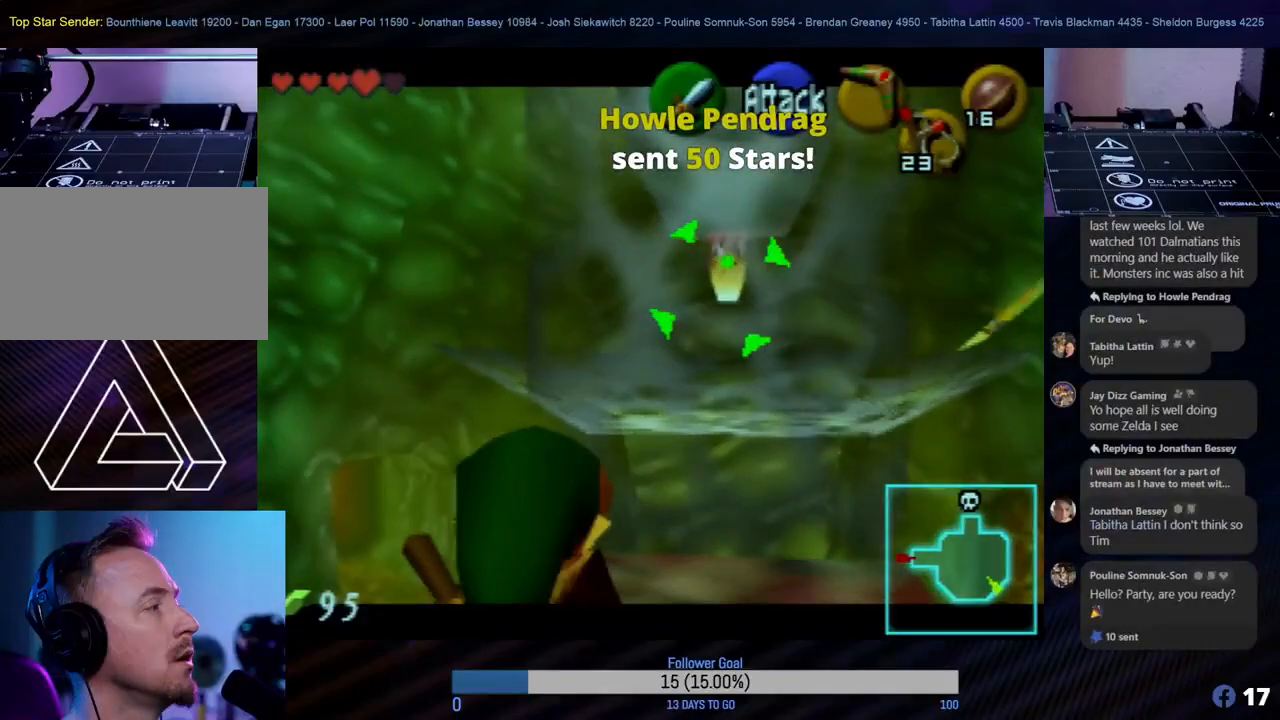
{"buttons": ["Z"], "left_stick": "center", "events": [[67, "left_stick", "up-right"], [183, "left_stick", "center"]]}
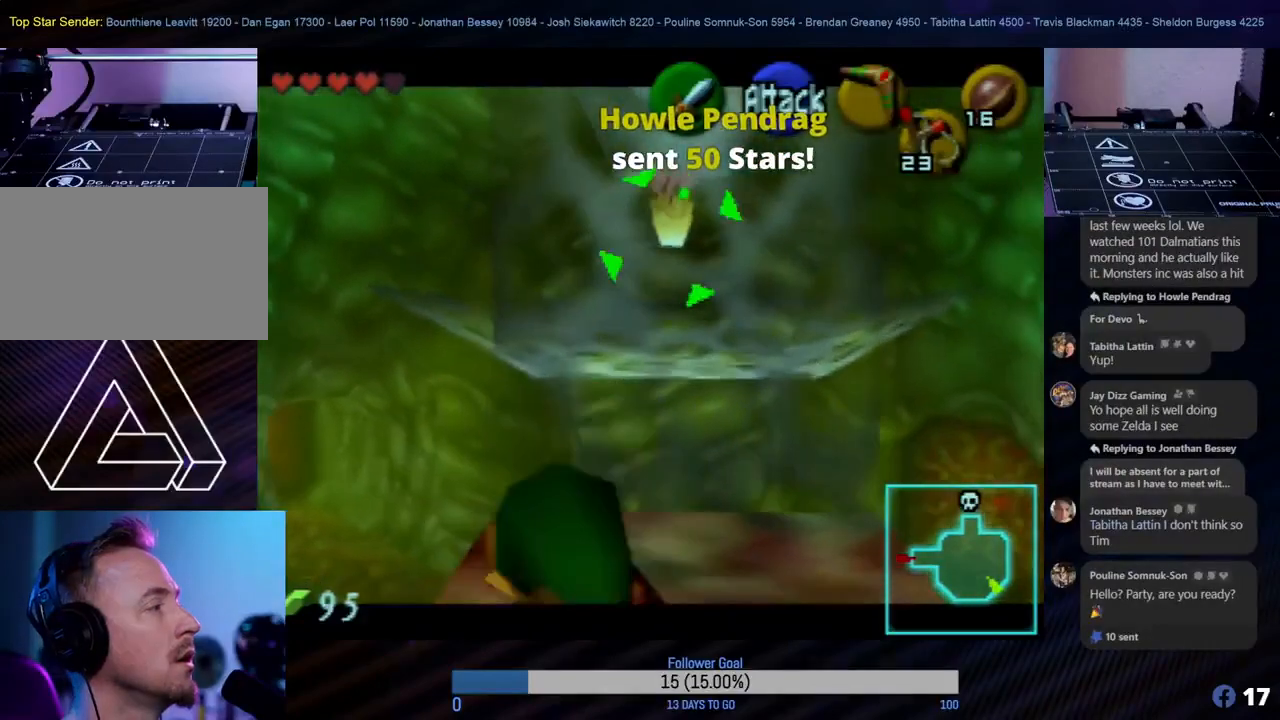
{"buttons": ["Z"], "left_stick": "center", "events": [[100, "C_LEFT", "down"], [217, "C_LEFT", "up"], [283, "C_LEFT", "down"], [417, "C_LEFT", "up"]]}
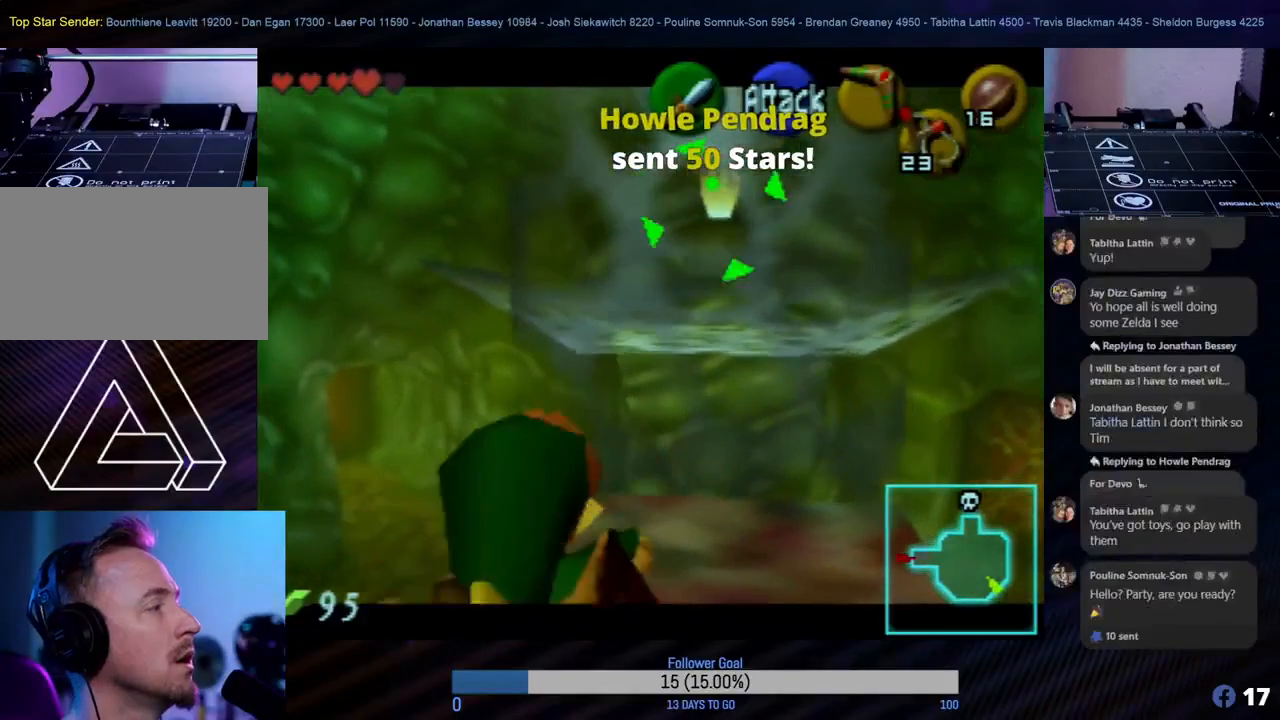
{"buttons": ["Z"], "left_stick": "center", "events": [[33, "C_LEFT", "down"], [133, "C_LEFT", "up"], [233, "C_LEFT", "down"], [350, "C_LEFT", "up"]]}
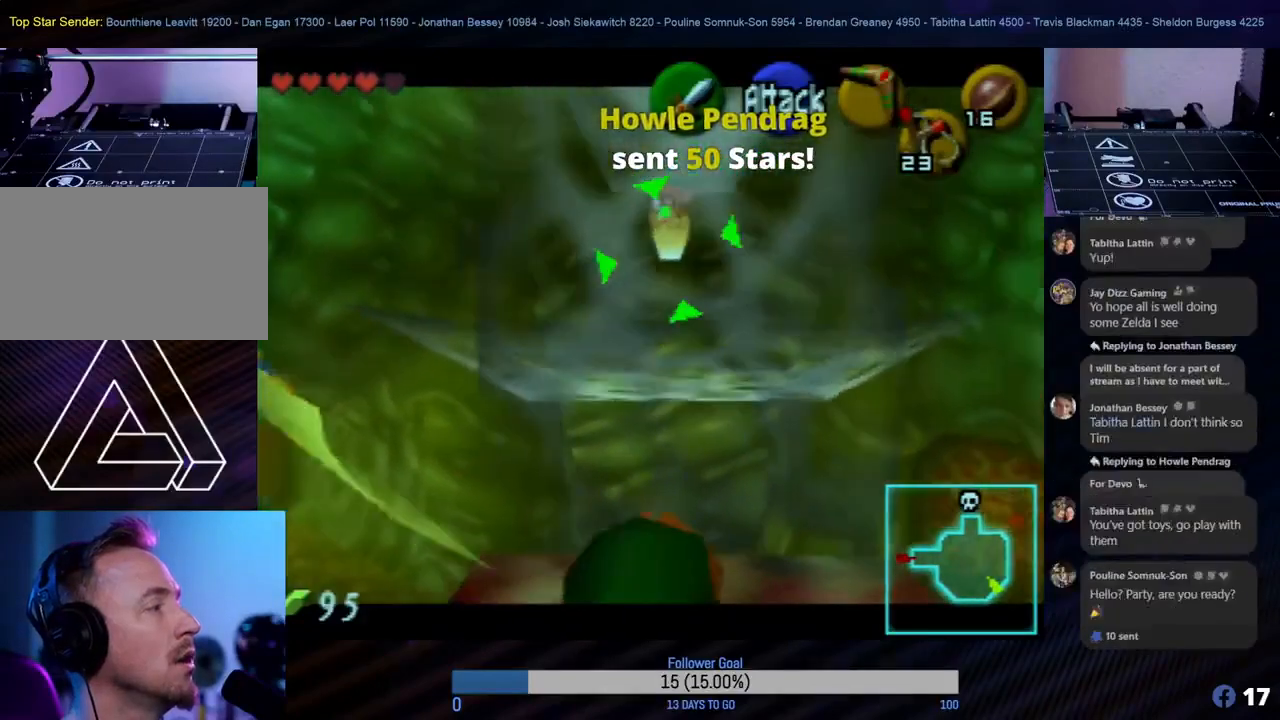
{"buttons": ["Z"], "left_stick": "center", "events": []}
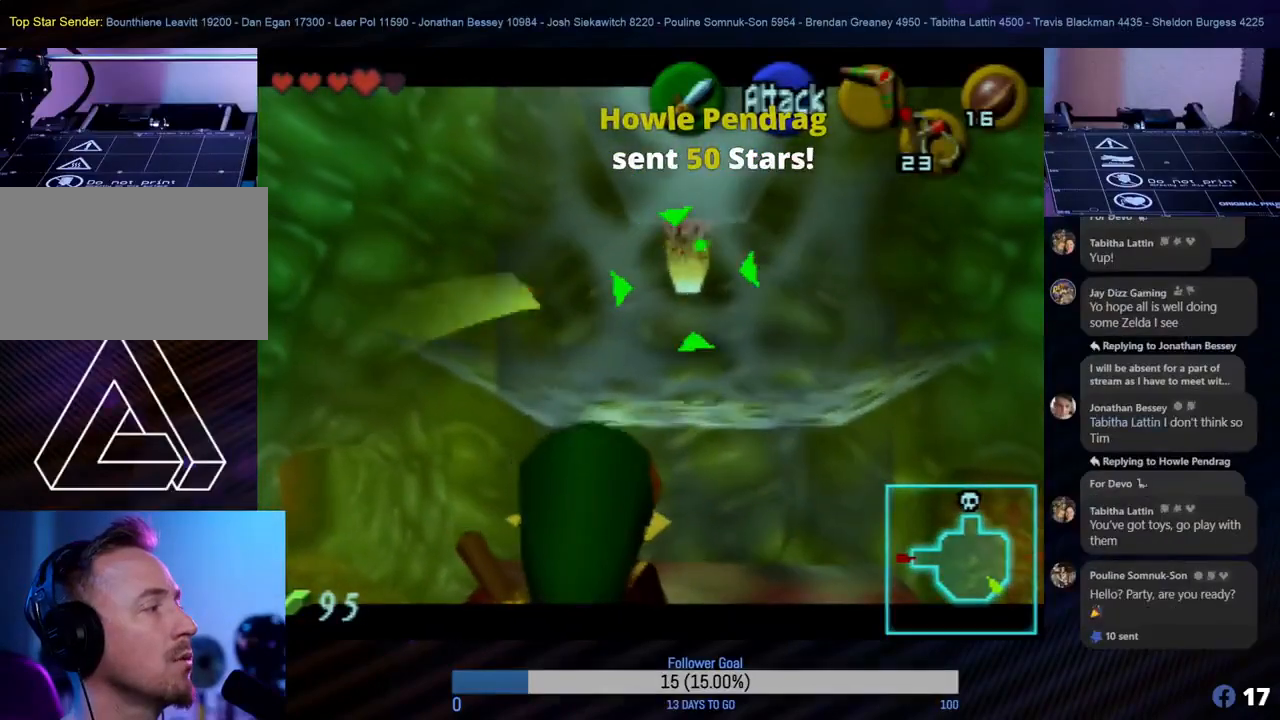
{"buttons": ["Z"], "left_stick": "center", "events": []}
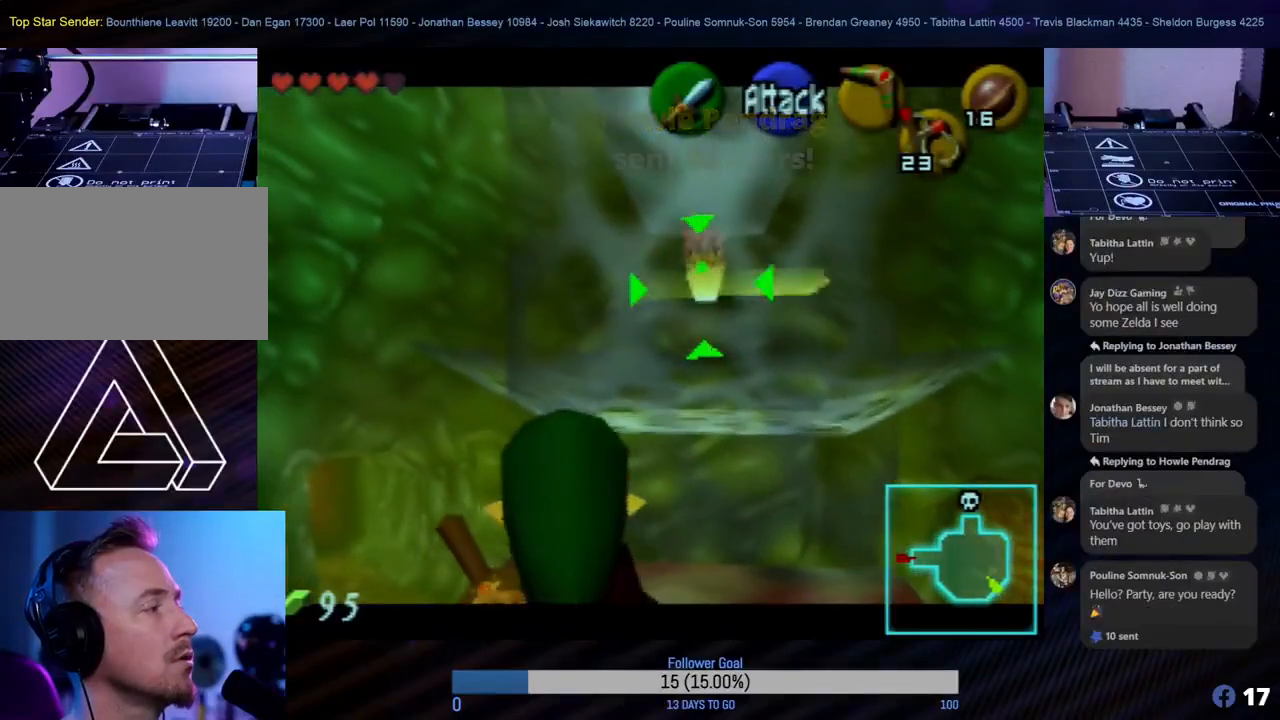
{"buttons": [], "left_stick": "center", "events": [[500, "Z", "up"]]}
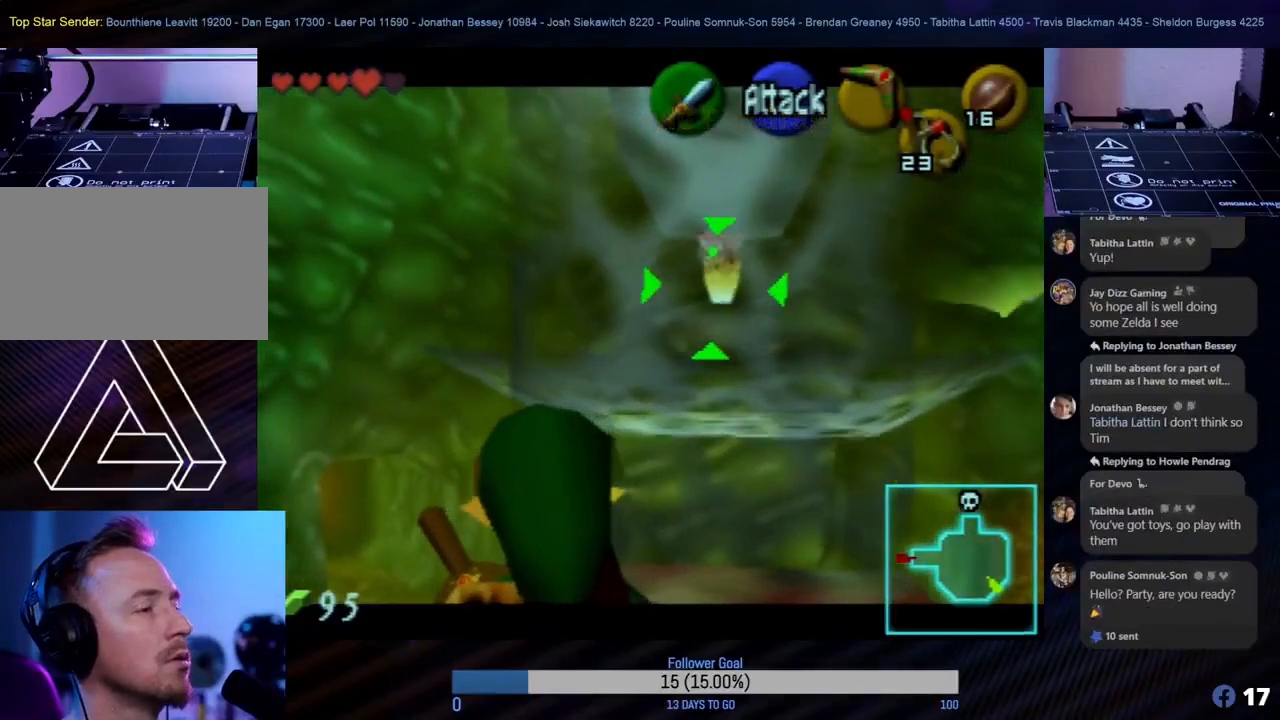
{"buttons": [], "left_stick": "center", "events": []}
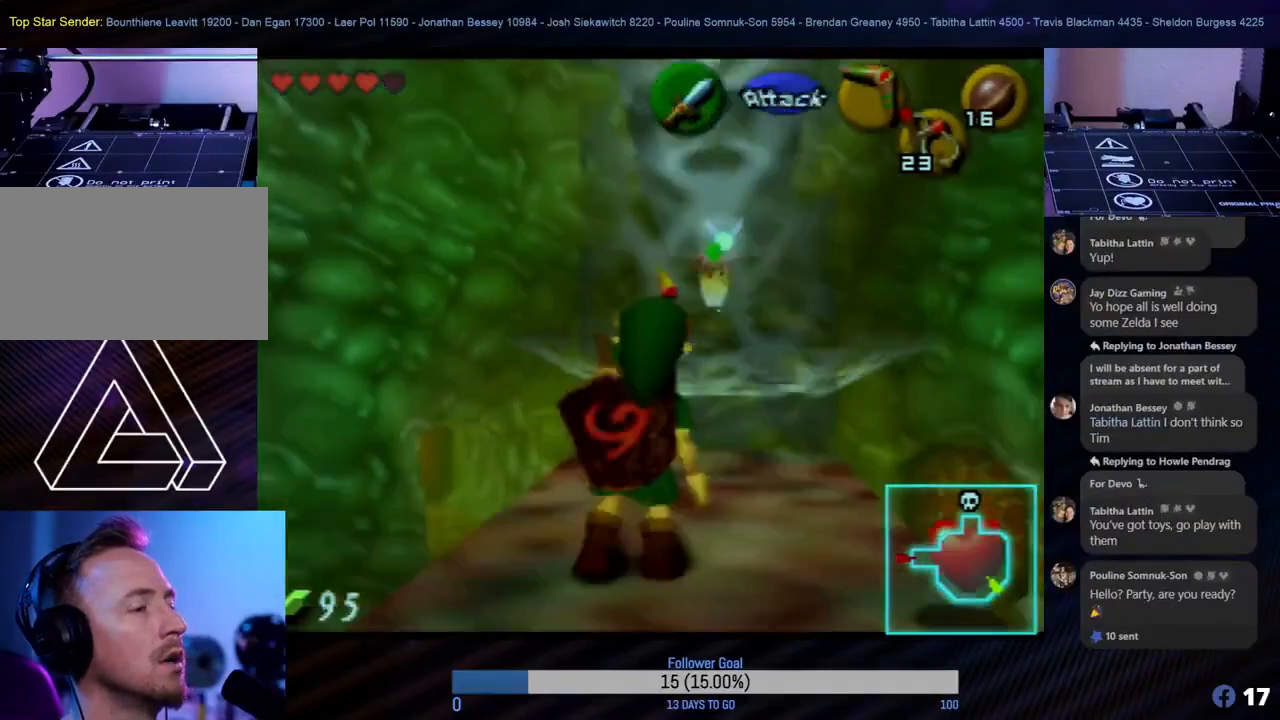
{"buttons": [], "left_stick": "up", "events": [[467, "left_stick", "up"]]}
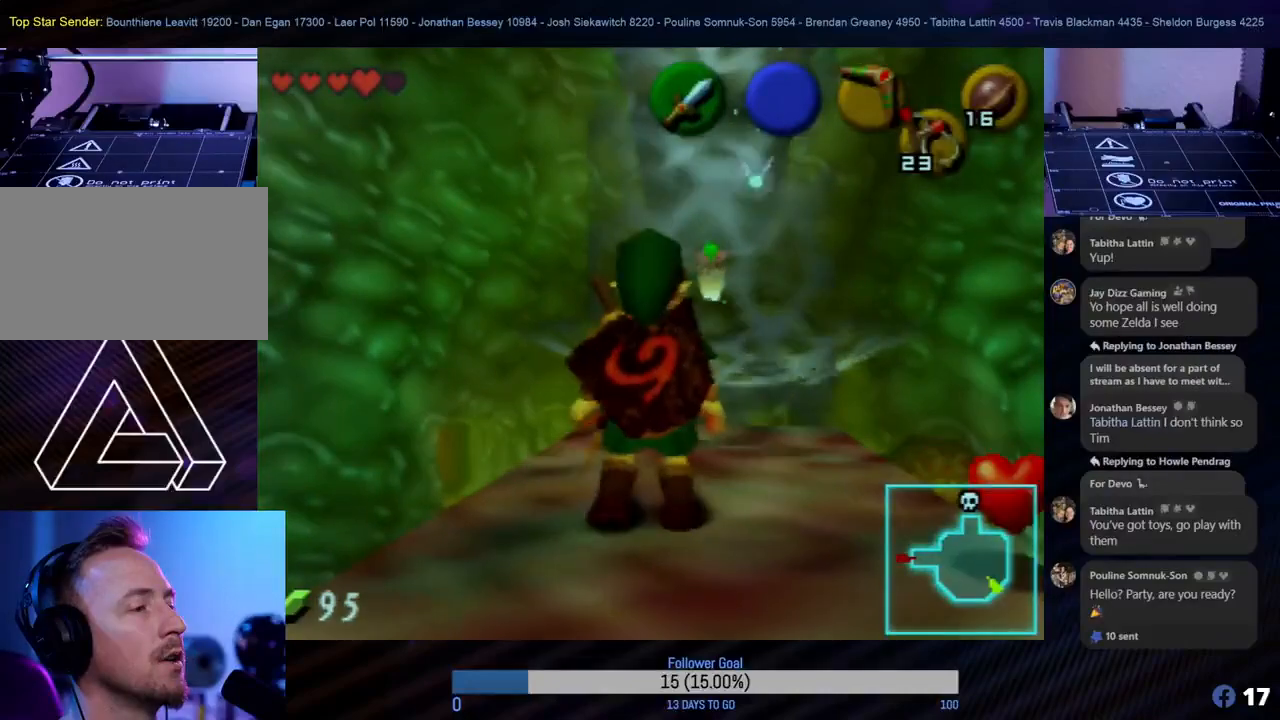
{"buttons": ["Z", "C_LEFT"], "left_stick": "center", "events": [[117, "left_stick", "center"], [267, "Z", "down"], [433, "C_LEFT", "down"]]}
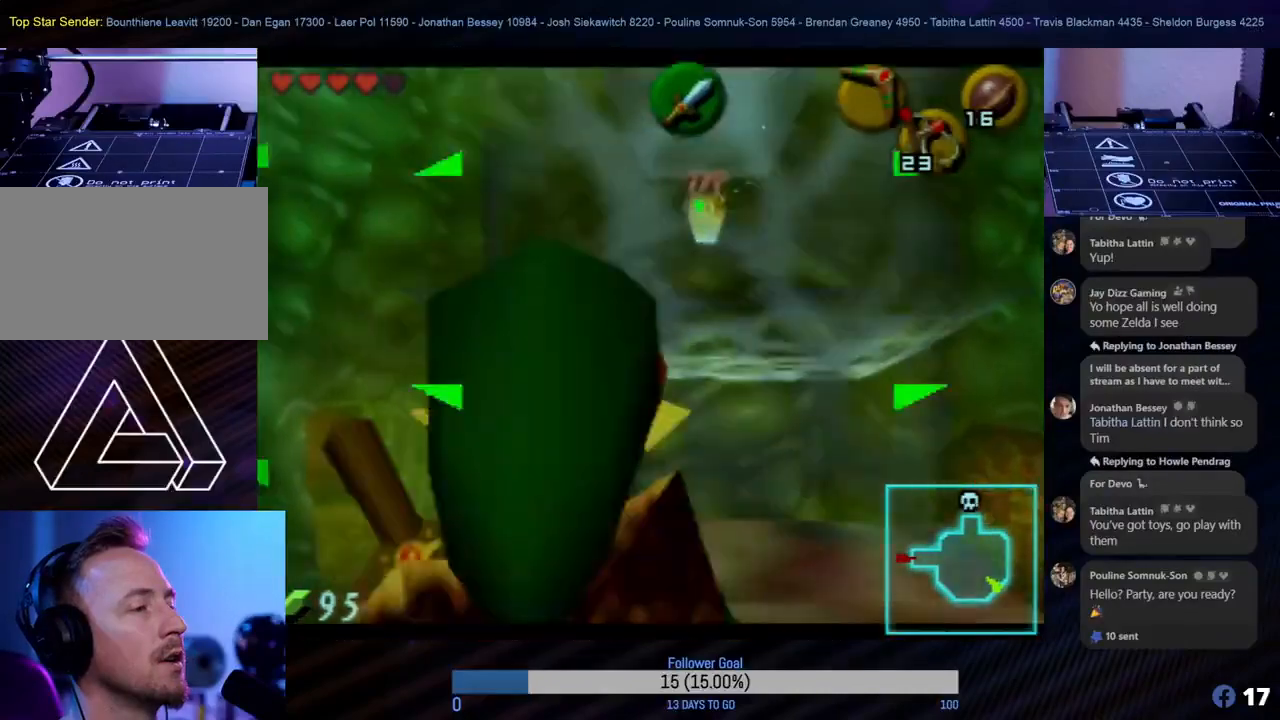
{"buttons": ["Z", "C_LEFT"], "left_stick": "center", "events": [[183, "C_LEFT", "up"], [267, "C_LEFT", "down"], [333, "C_LEFT", "up"], [433, "C_LEFT", "down"]]}
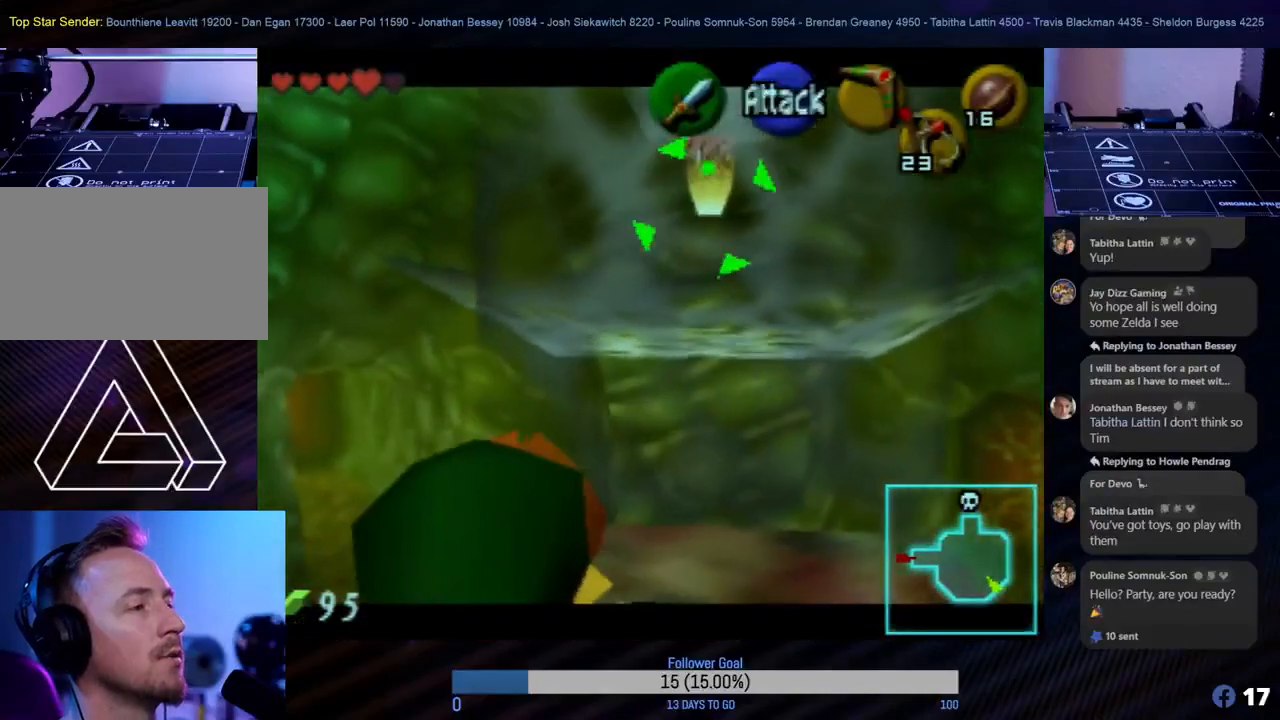
{"buttons": ["Z"], "left_stick": "center", "events": [[67, "C_LEFT", "up"], [133, "C_LEFT", "down"], [283, "C_LEFT", "up"], [333, "C_LEFT", "down"], [417, "C_LEFT", "up"]]}
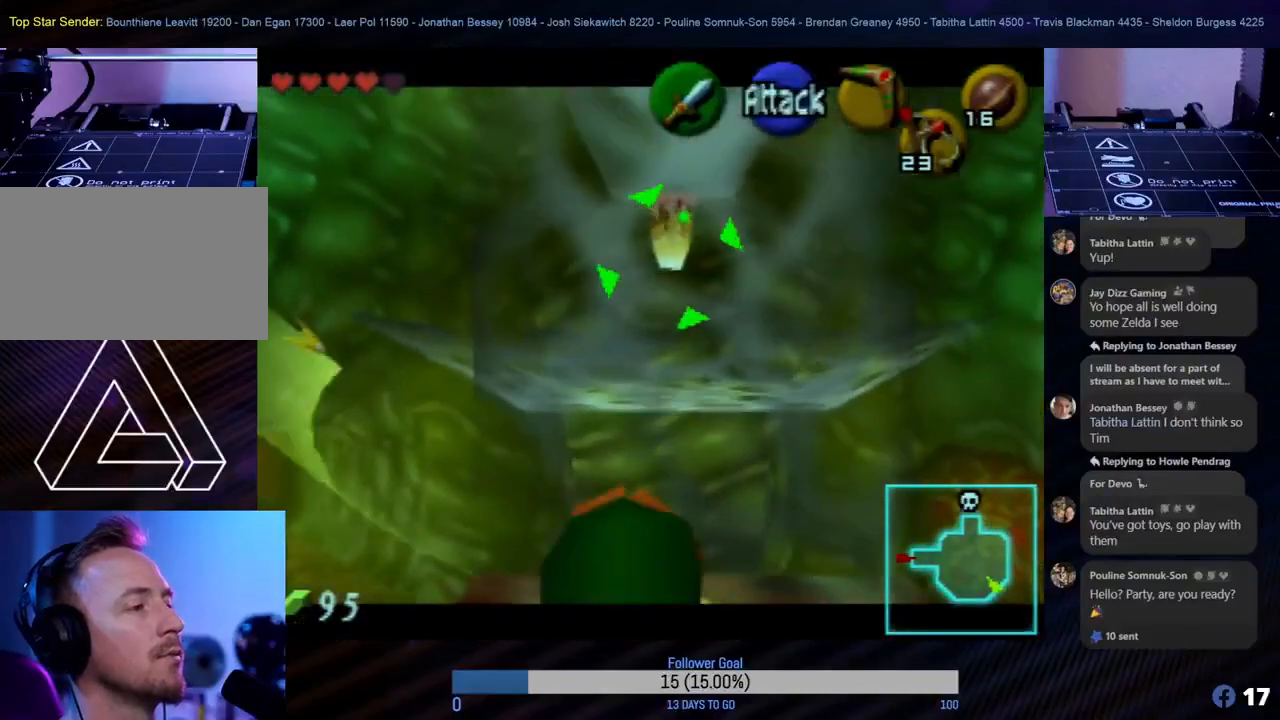
{"buttons": ["Z"], "left_stick": "center", "events": []}
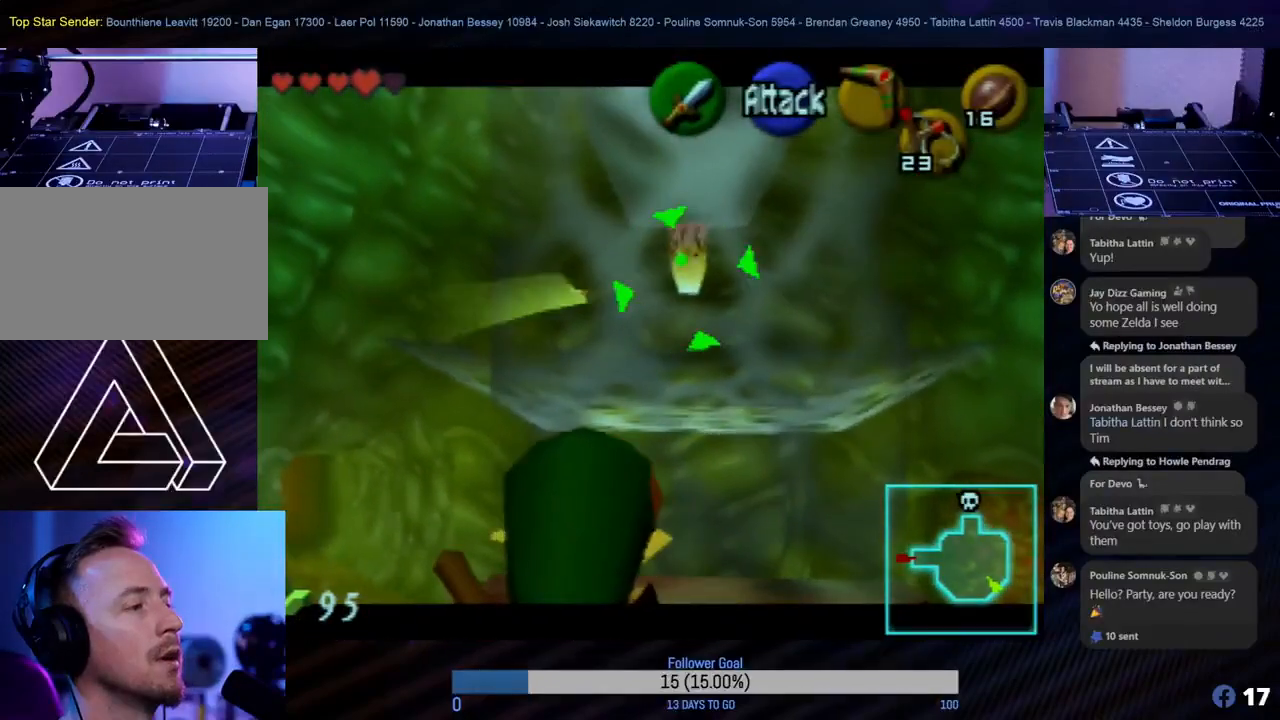
{"buttons": ["Z"], "left_stick": "center", "events": []}
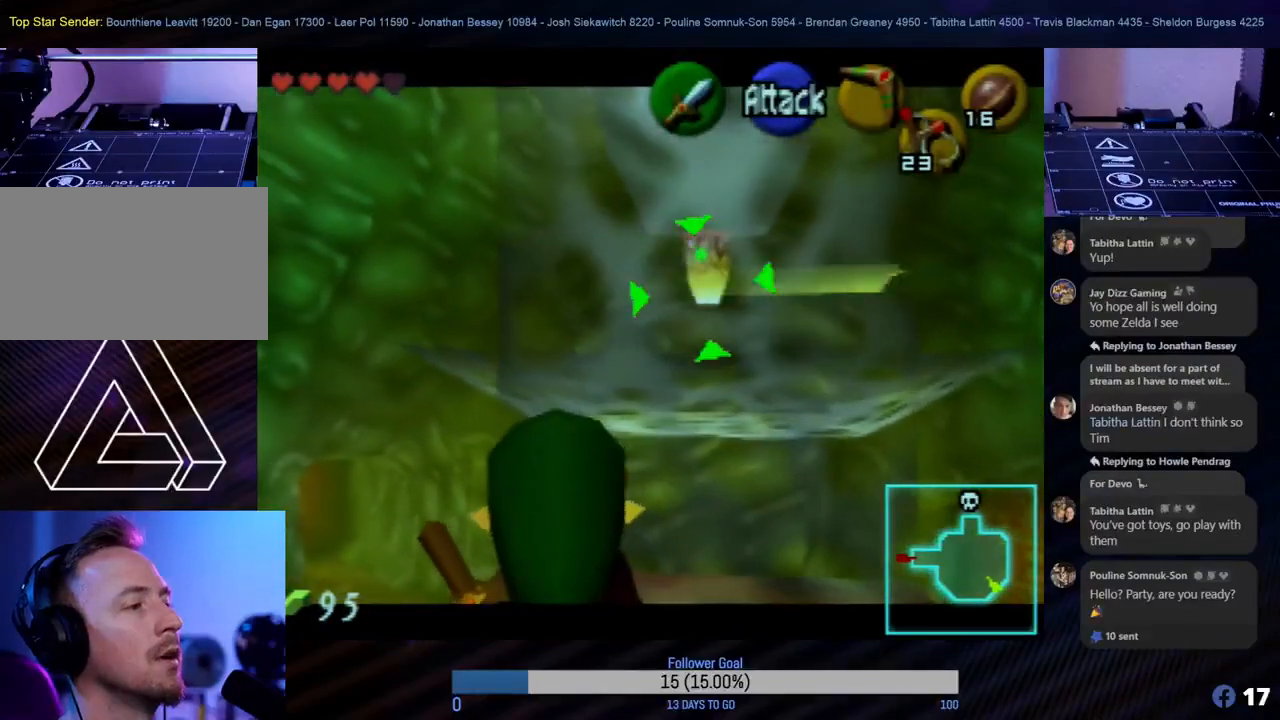
{"buttons": ["Z"], "left_stick": "center", "events": []}
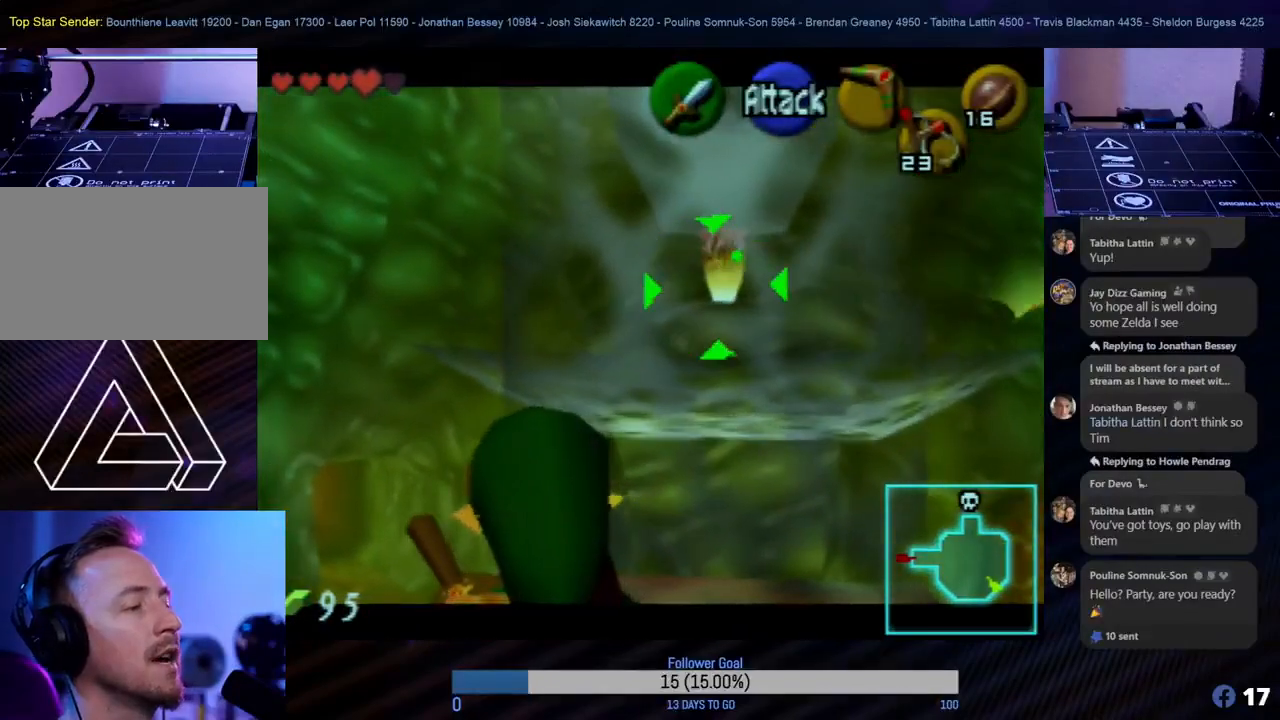
{"buttons": [], "left_stick": "center", "events": [[117, "Z", "up"]]}
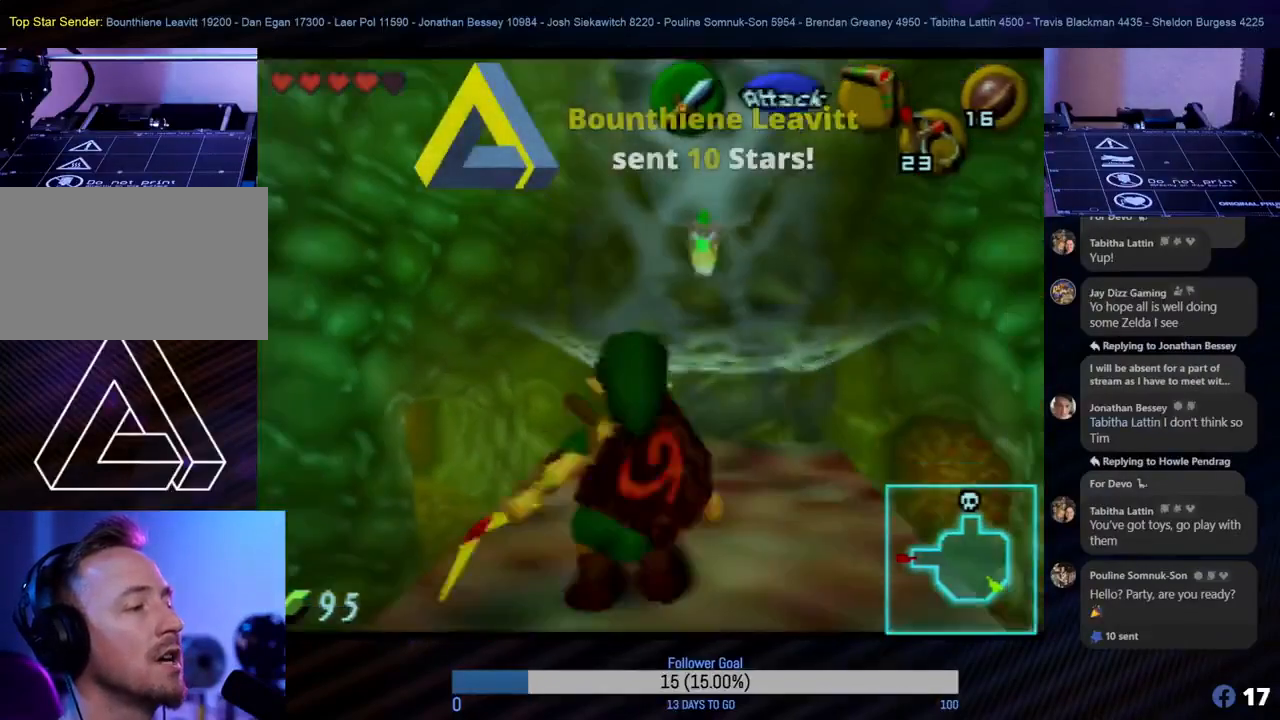
{"buttons": [], "left_stick": "center", "events": [[283, "left_stick", "up"], [483, "left_stick", "center"]]}
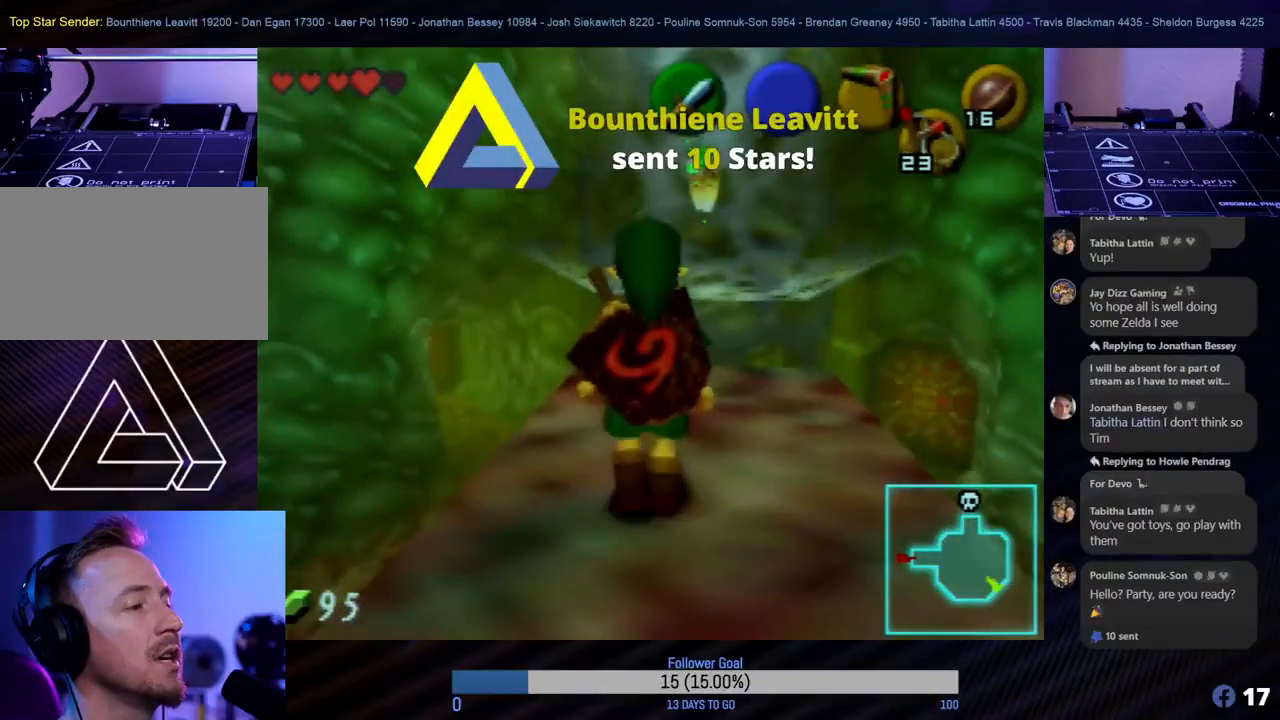
{"buttons": ["Z", "C_LEFT"], "left_stick": "center", "events": [[83, "Z", "down"], [267, "C_LEFT", "down"]]}
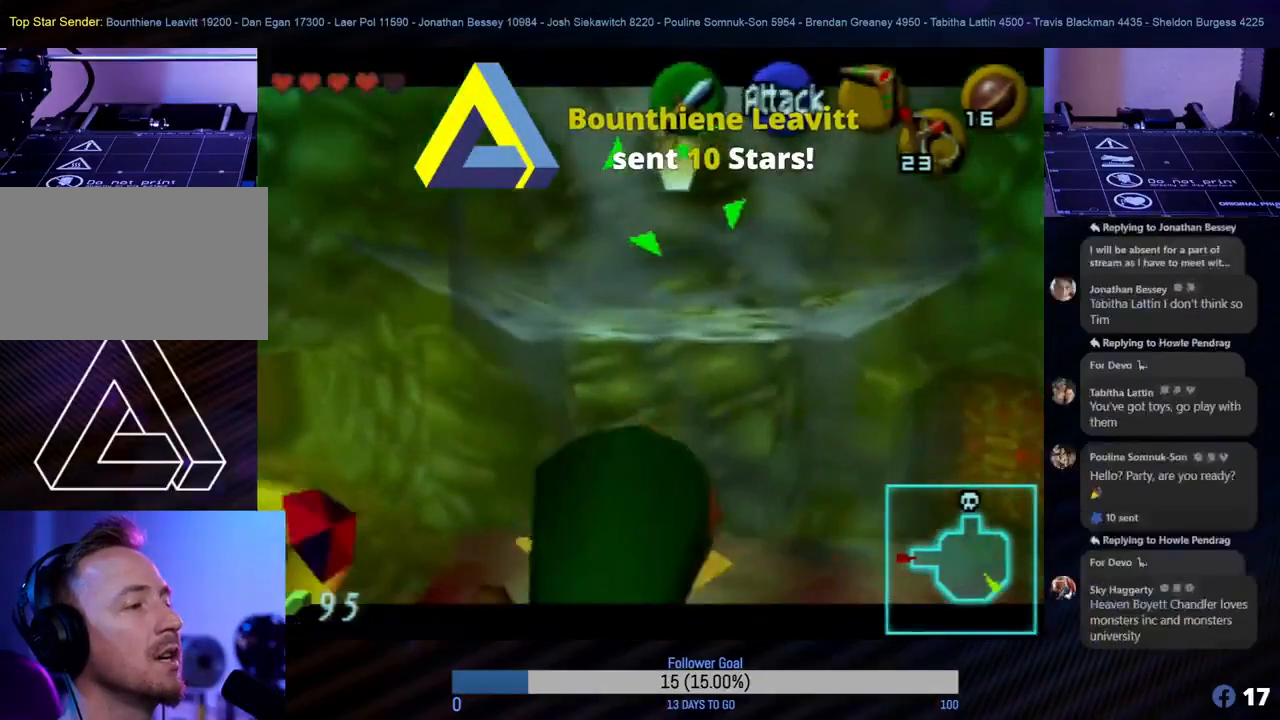
{"buttons": ["Z", "C_LEFT"], "left_stick": "center", "events": []}
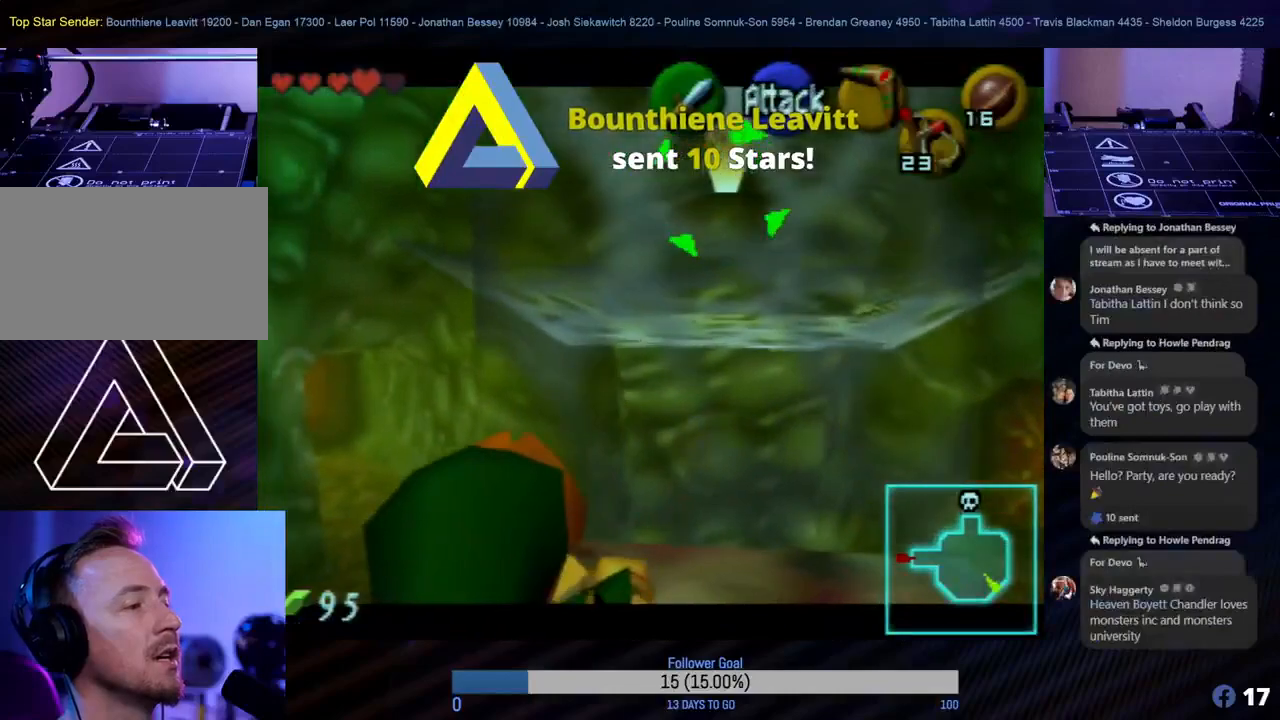
{"buttons": ["Z", "C_LEFT"], "left_stick": "center", "events": [[83, "left_stick", "down-left"], [200, "left_stick", "center"]]}
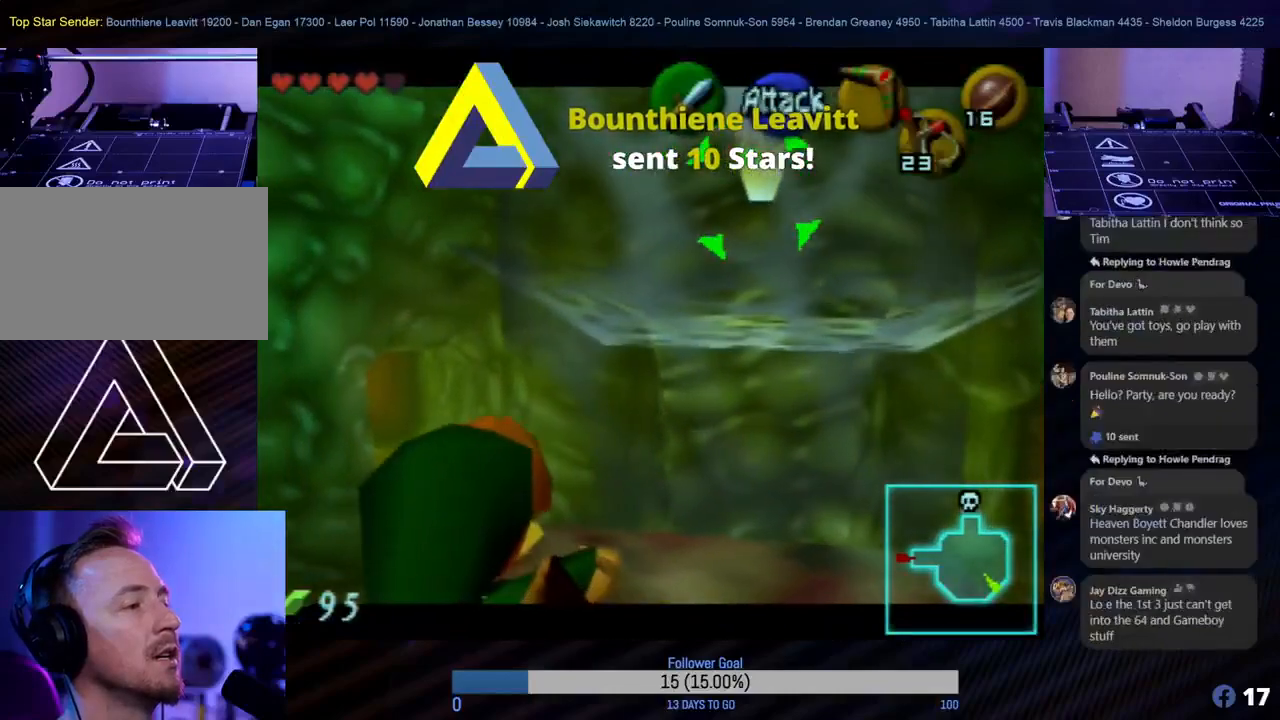
{"buttons": ["Z"], "left_stick": "center", "events": [[150, "C_LEFT", "up"]]}
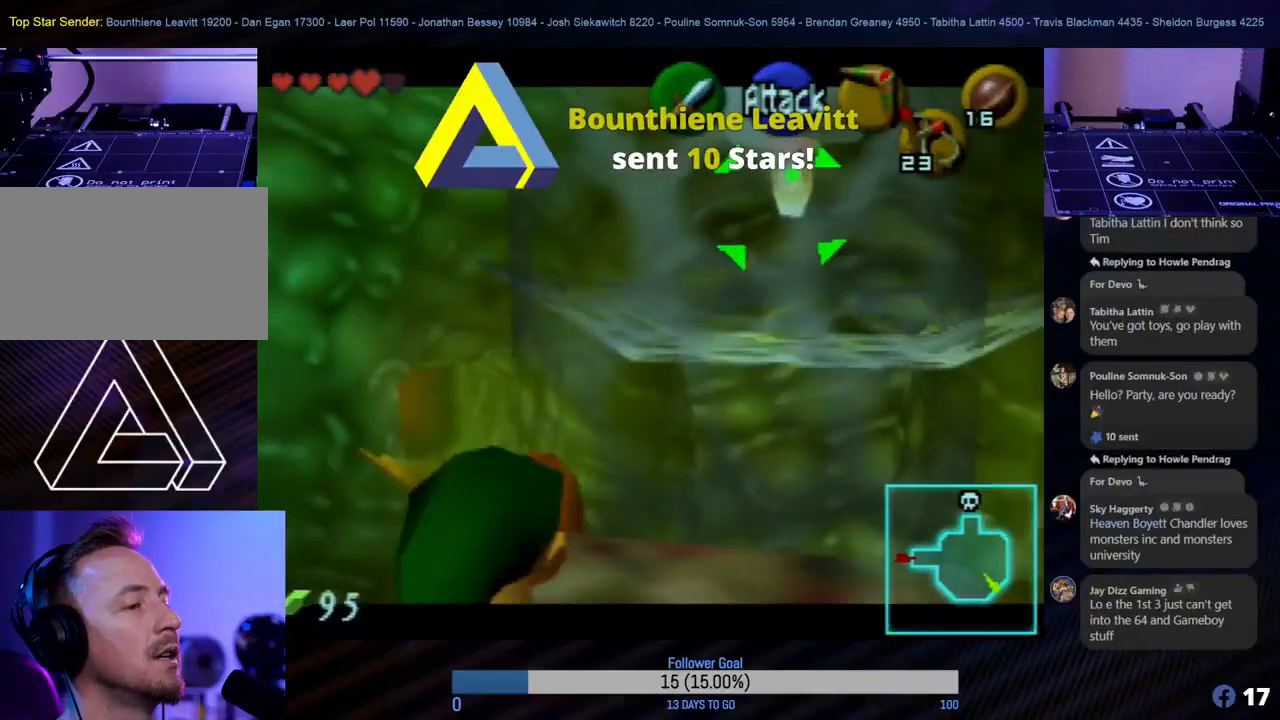
{"buttons": ["Z"], "left_stick": "center", "events": []}
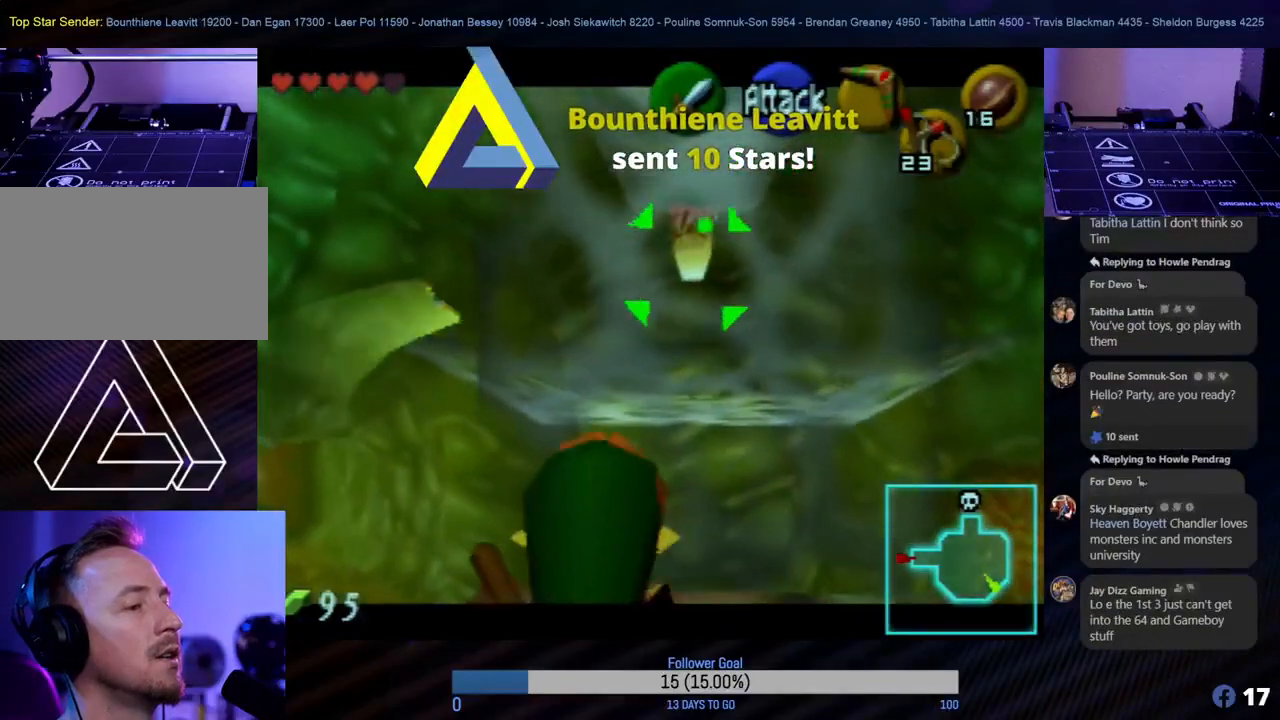
{"buttons": ["Z"], "left_stick": "center", "events": []}
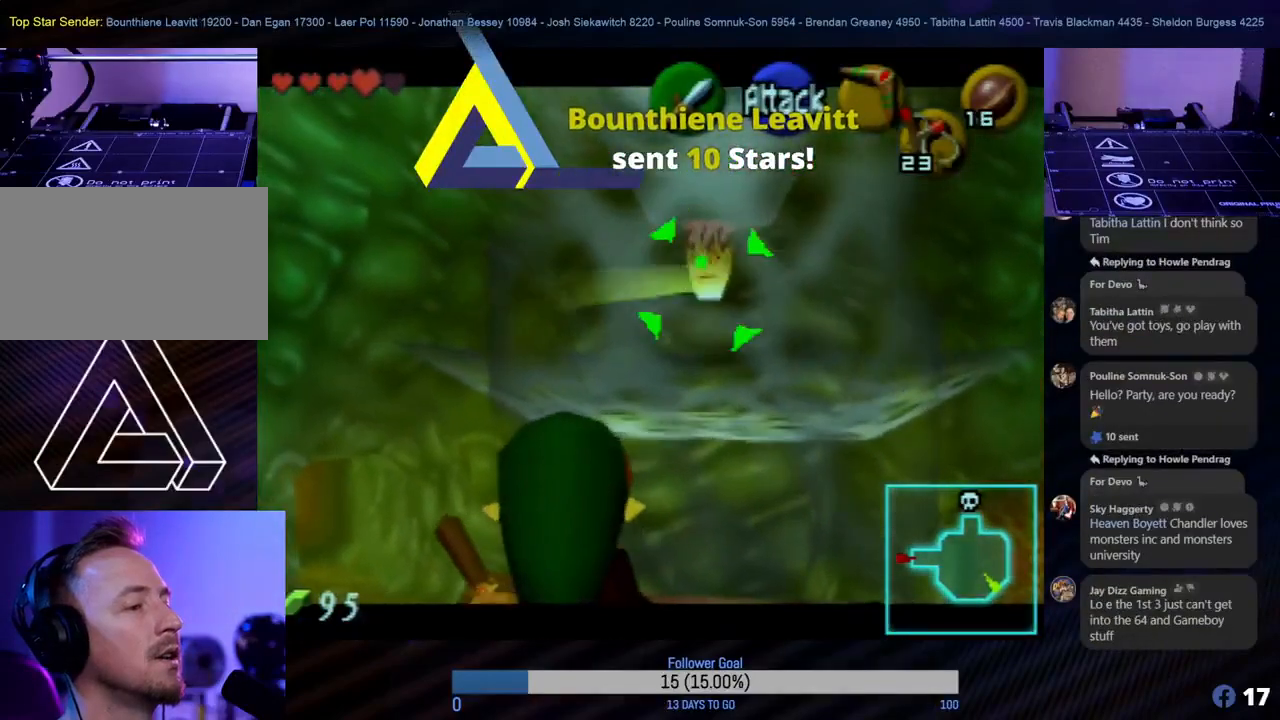
{"buttons": ["Z"], "left_stick": "center", "events": []}
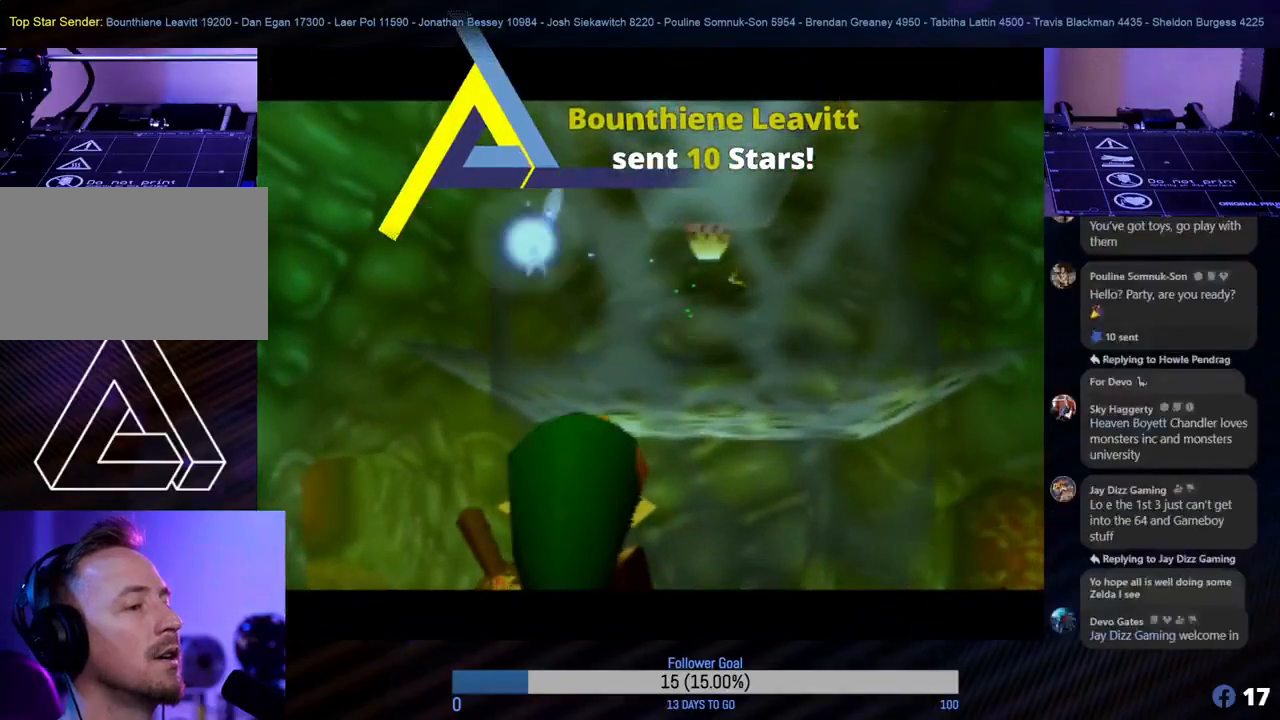
{"buttons": ["Z"], "left_stick": "center", "events": []}
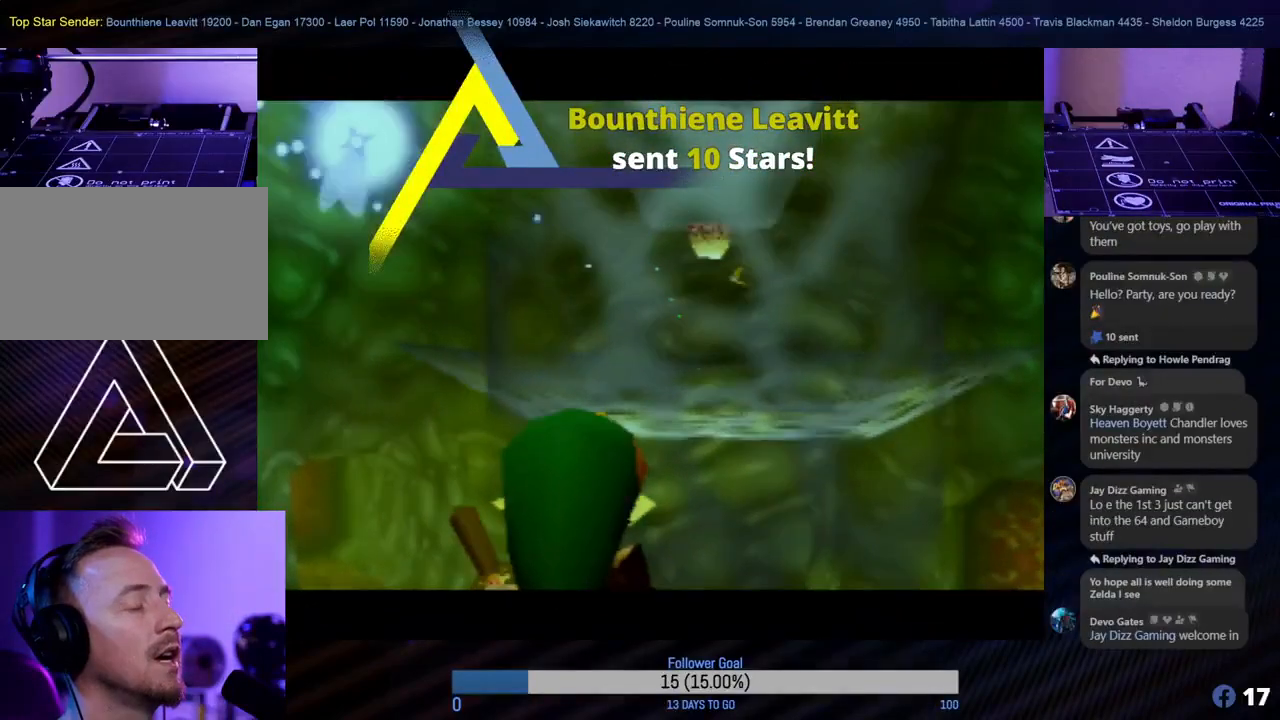
{"buttons": ["Z"], "left_stick": "center", "events": []}
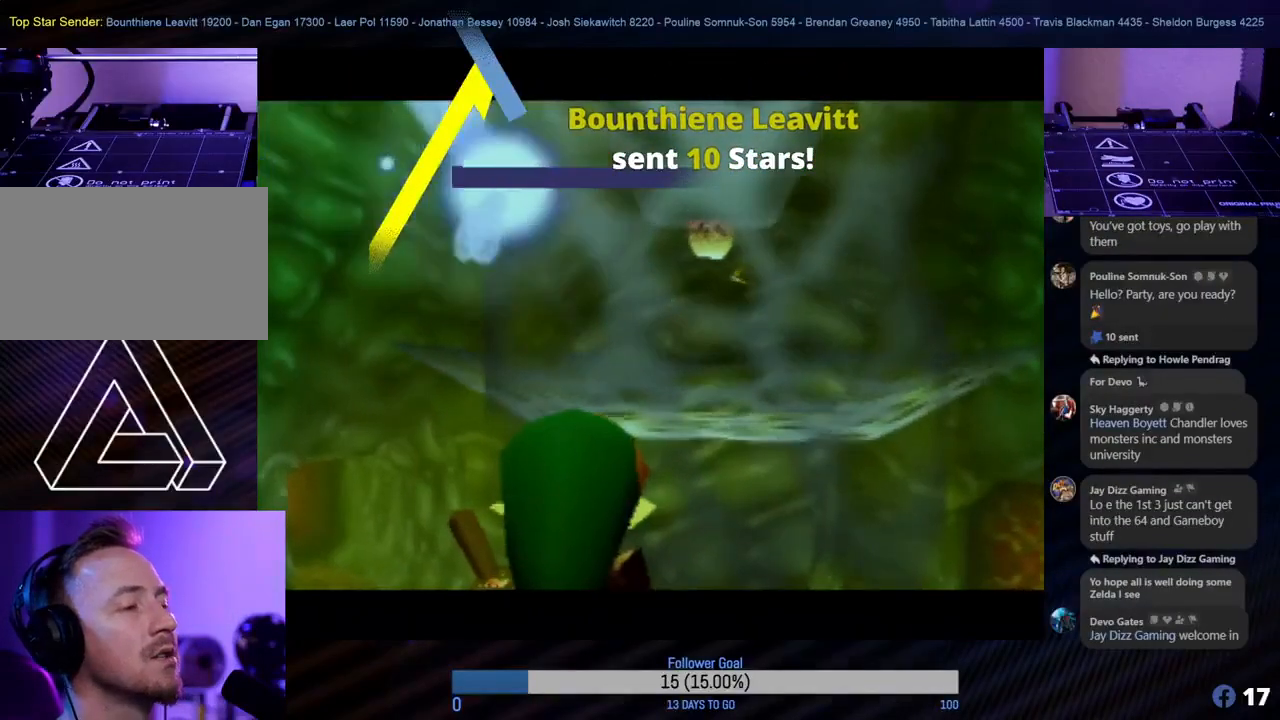
{"buttons": ["Z"], "left_stick": "center", "events": []}
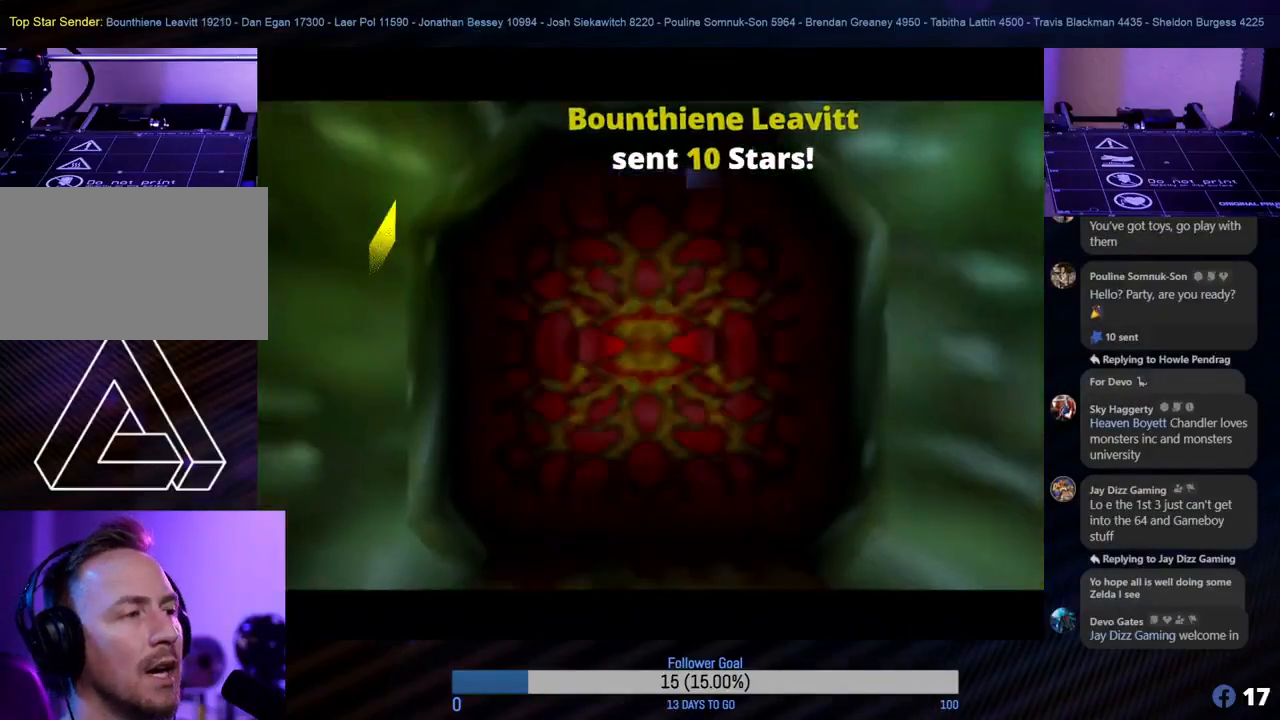
{"buttons": [], "left_stick": "center", "events": [[233, "Z", "up"]]}